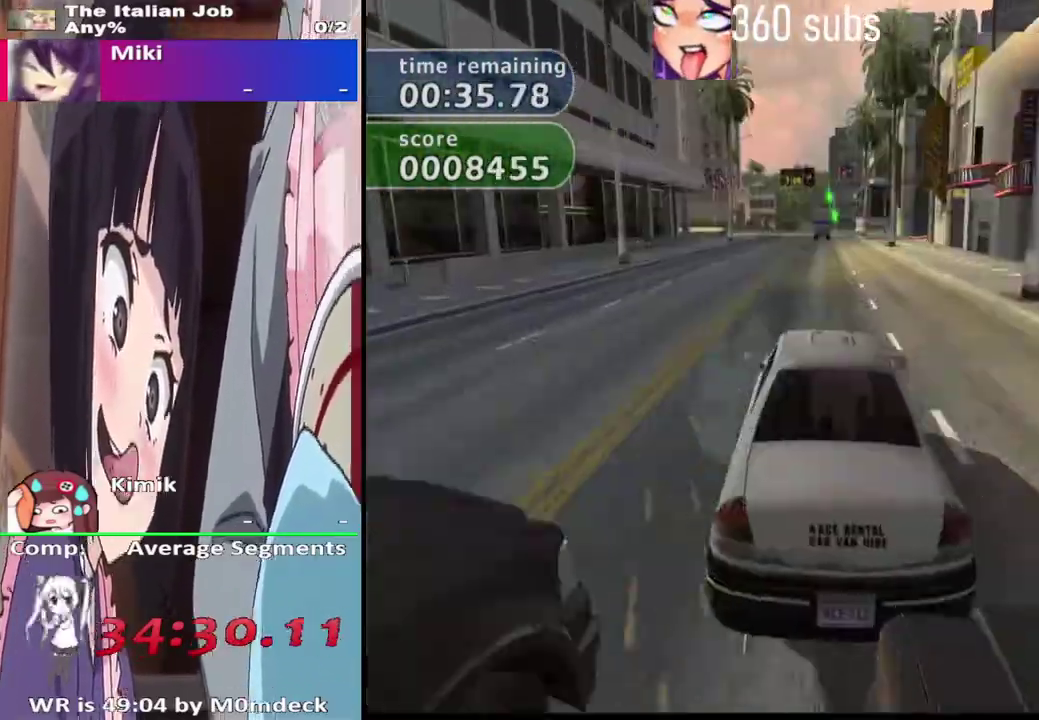
Gameplay with a controller (PlayStation layout); each line is a JSON object with the inputs held at the frame after it. "events" lists button and stick changes between this image and that frame as [ms after this image, input, new state], when the widget could be followed in between. This document gives stick clicks only as held states, not as events.
{"buttons": ["CROSS"], "left_stick": "center", "right_stick": "center", "events": []}
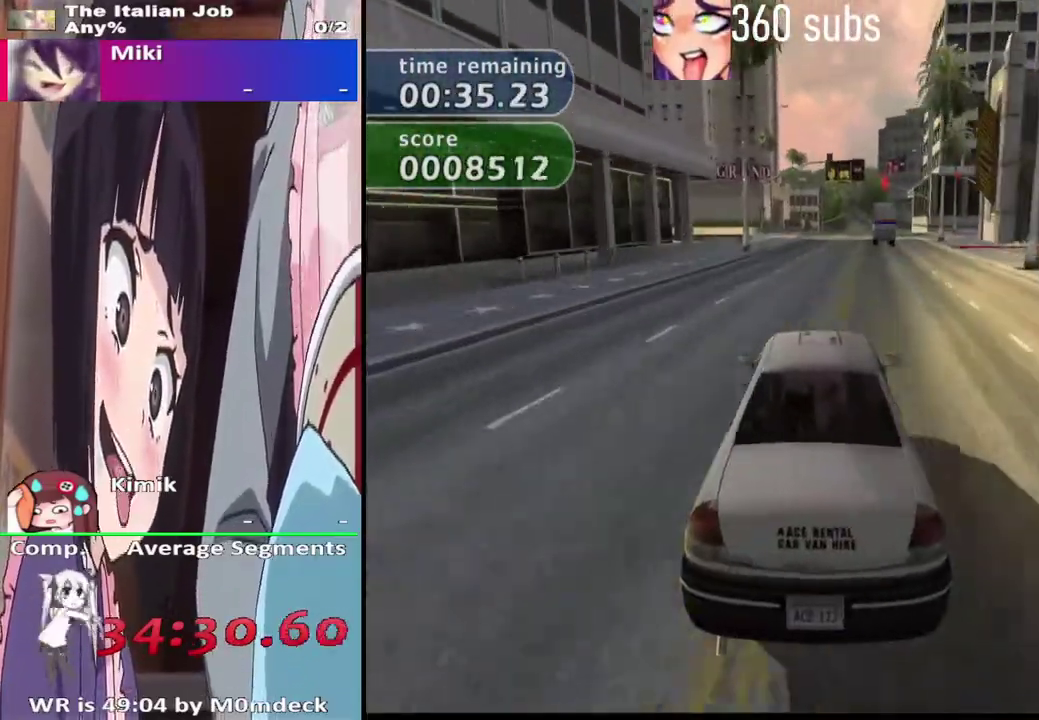
{"buttons": ["CROSS"], "left_stick": "right", "right_stick": "center"}
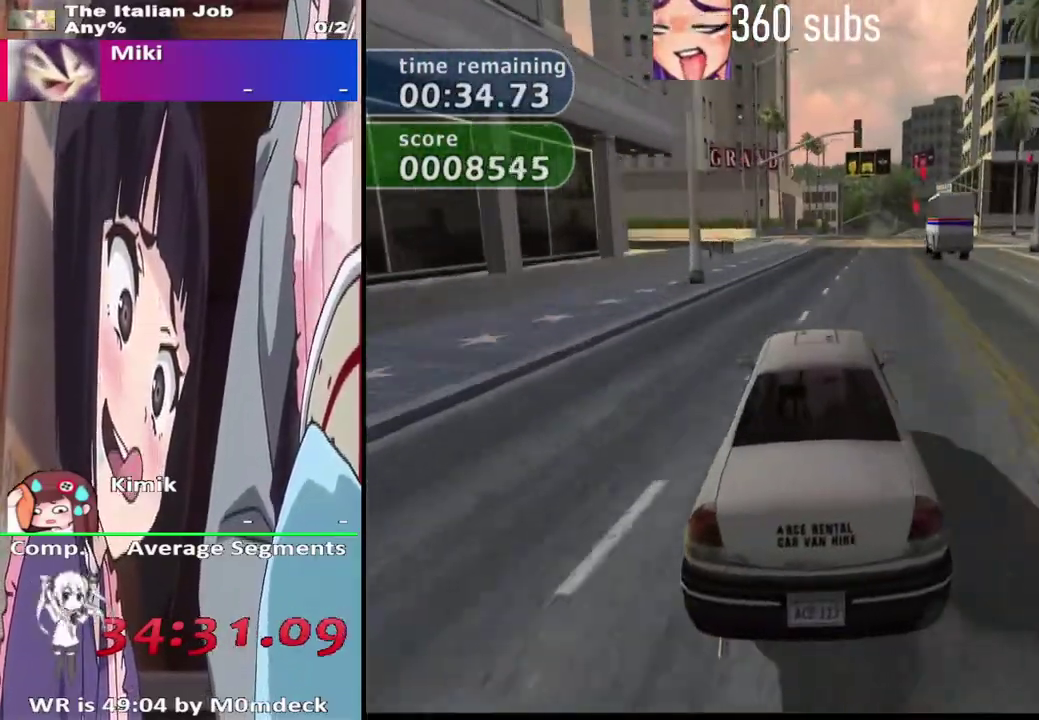
{"buttons": ["CROSS"], "left_stick": "center", "right_stick": "center", "events": [[33, "left_stick", "center"], [233, "left_stick", "right"], [333, "left_stick", "center"]]}
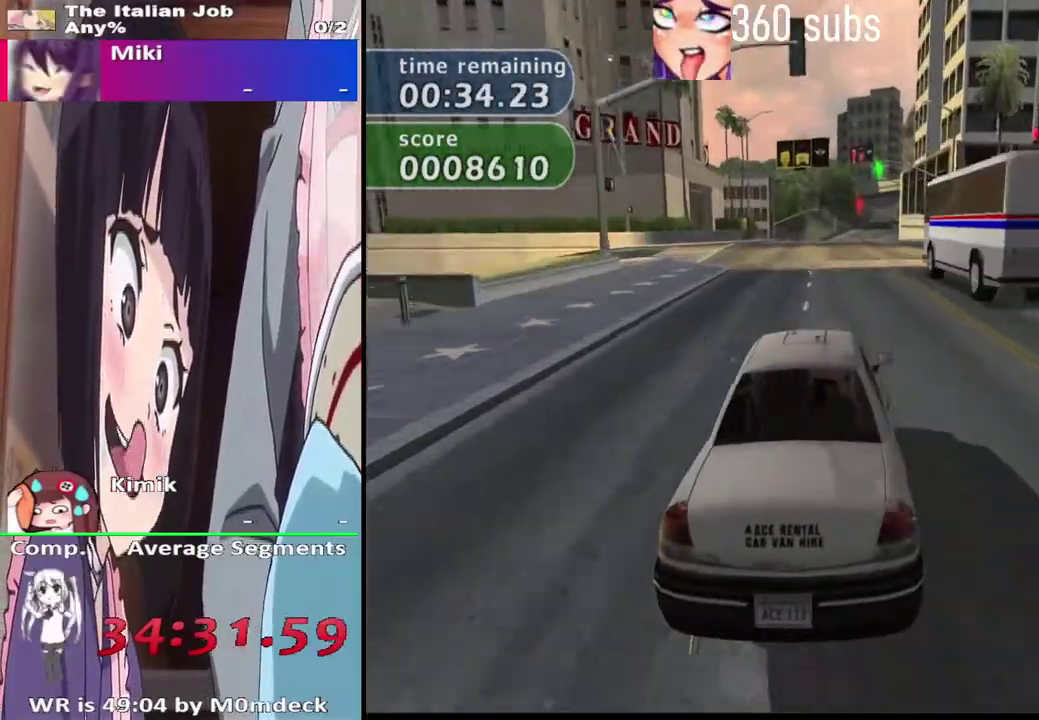
{"buttons": ["CROSS"], "left_stick": "left", "right_stick": "center", "events": [[33, "left_stick", "right"], [100, "left_stick", "center"], [300, "left_stick", "right"], [400, "left_stick", "center"], [467, "left_stick", "left"]]}
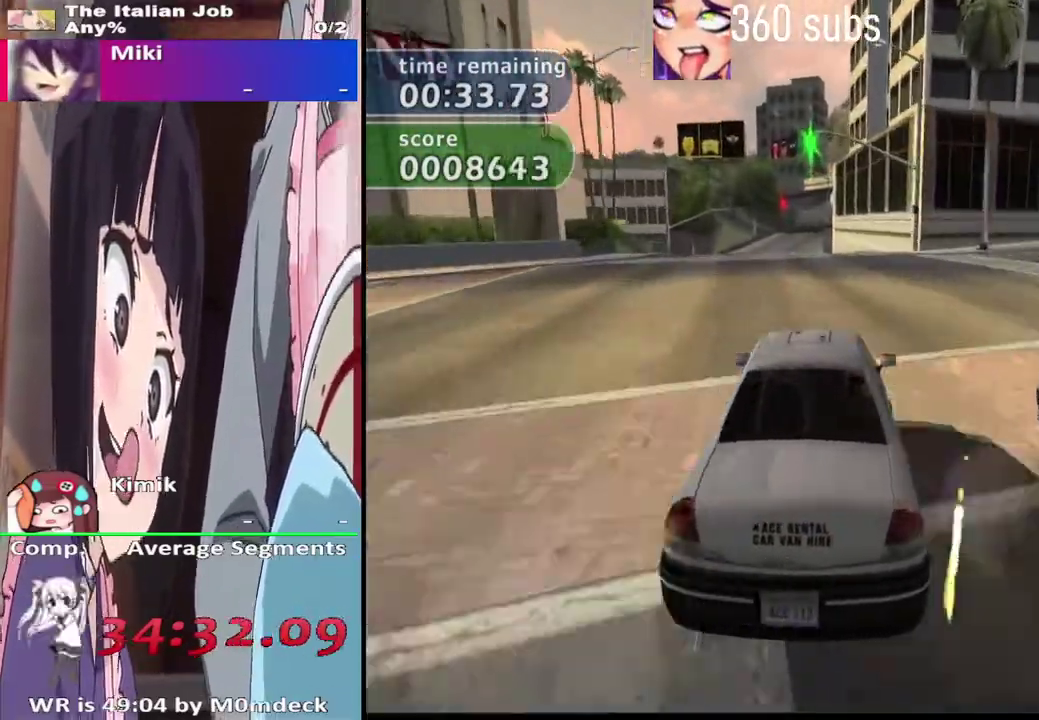
{"buttons": ["CROSS"], "left_stick": "center", "right_stick": "center", "events": [[67, "L2", "down"], [100, "left_stick", "center"], [233, "left_stick", "up-left"], [400, "left_stick", "center"], [500, "L2", "up"]]}
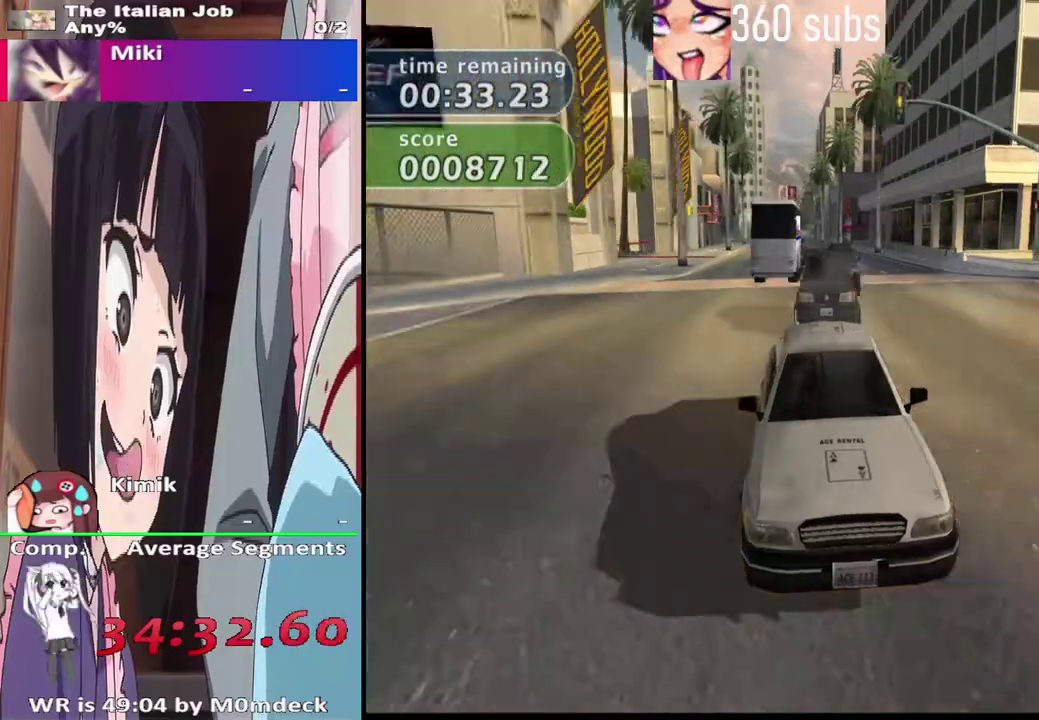
{"buttons": ["CROSS"], "left_stick": "right", "right_stick": "center", "events": [[233, "left_stick", "right"], [400, "left_stick", "center"], [500, "left_stick", "right"]]}
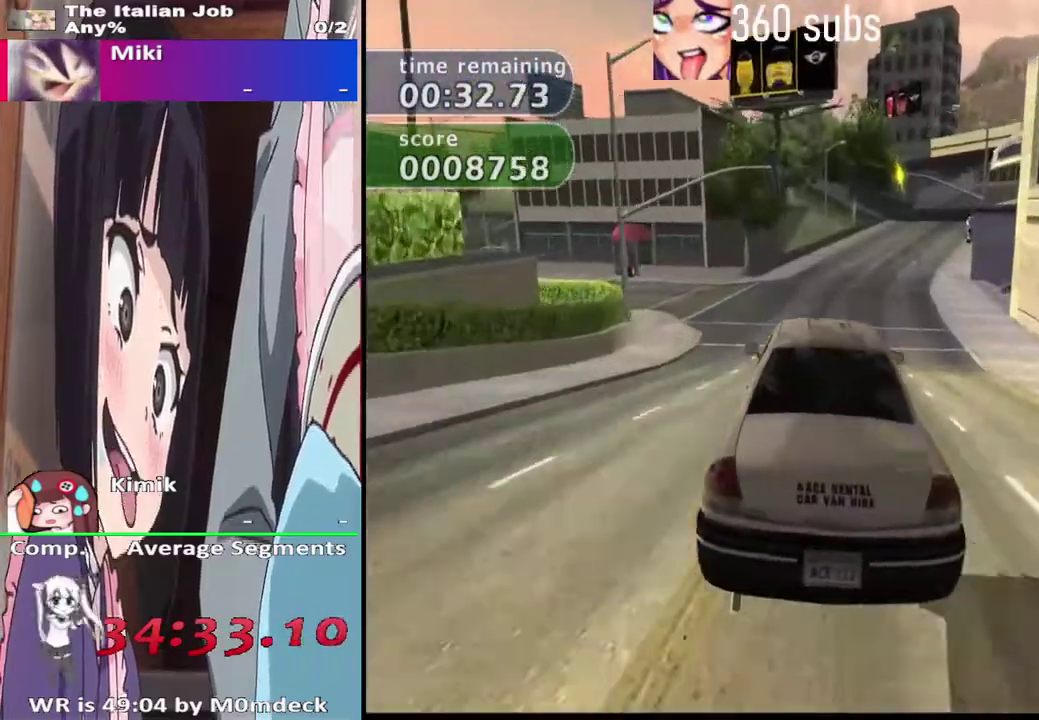
{"buttons": ["CROSS"], "left_stick": "center", "right_stick": "center", "events": [[133, "left_stick", "center"], [300, "left_stick", "right"], [367, "left_stick", "center"]]}
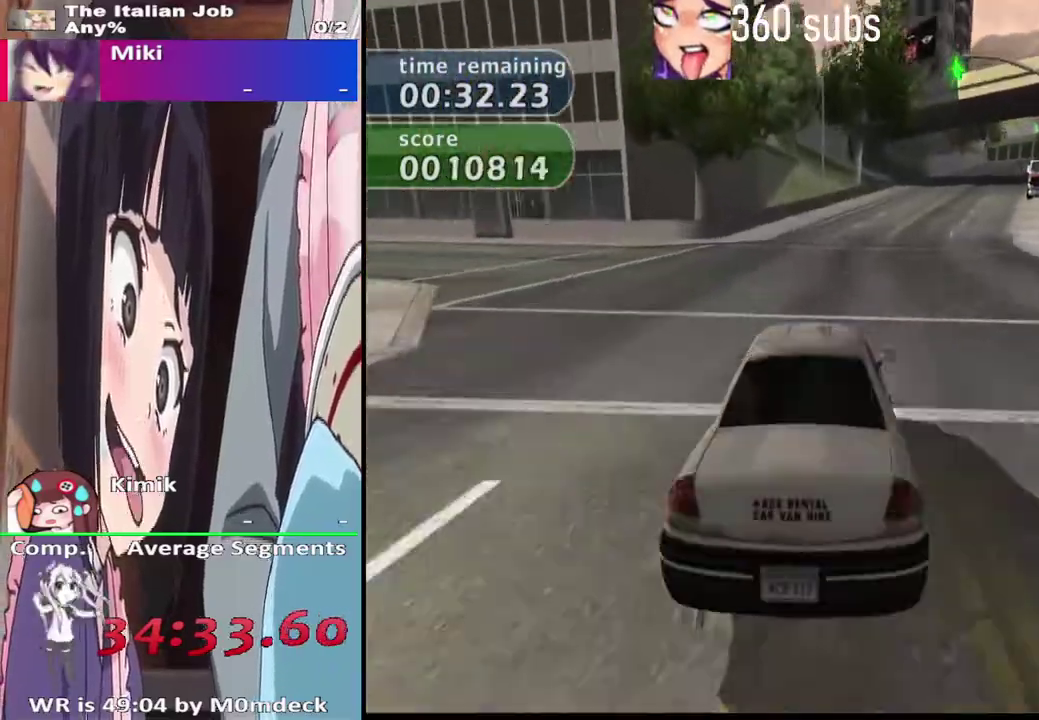
{"buttons": ["CROSS"], "left_stick": "center", "right_stick": "center", "events": []}
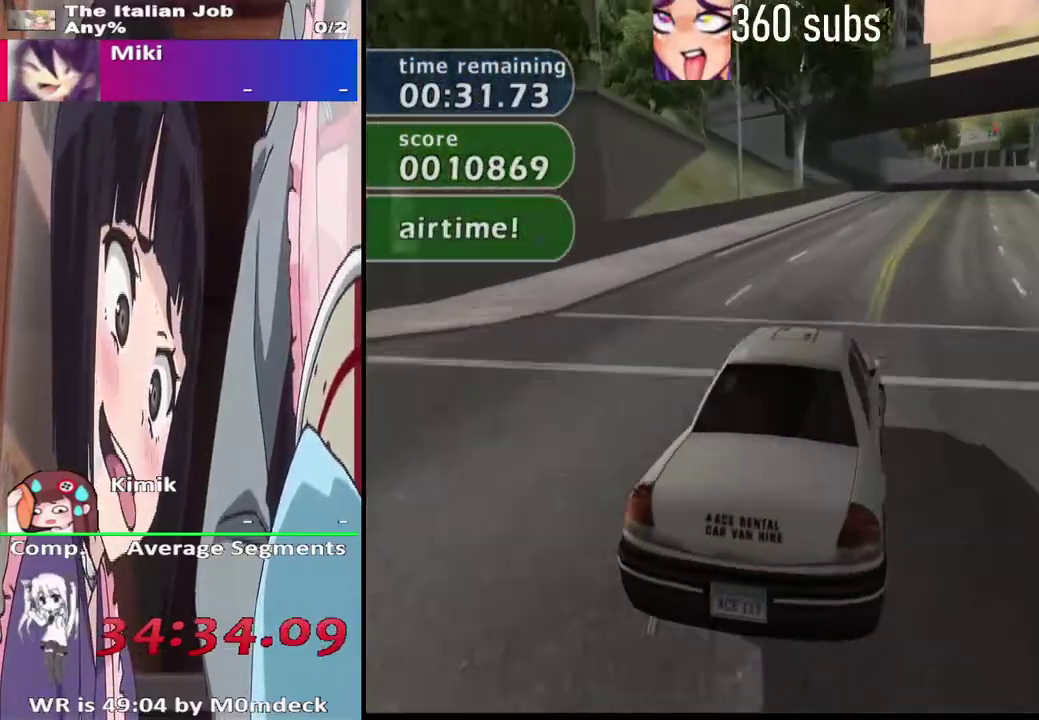
{"buttons": ["CROSS", "L2"], "left_stick": "right", "right_stick": "center", "events": [[67, "left_stick", "right"], [233, "L2", "down"], [233, "left_stick", "center"], [467, "left_stick", "right"]]}
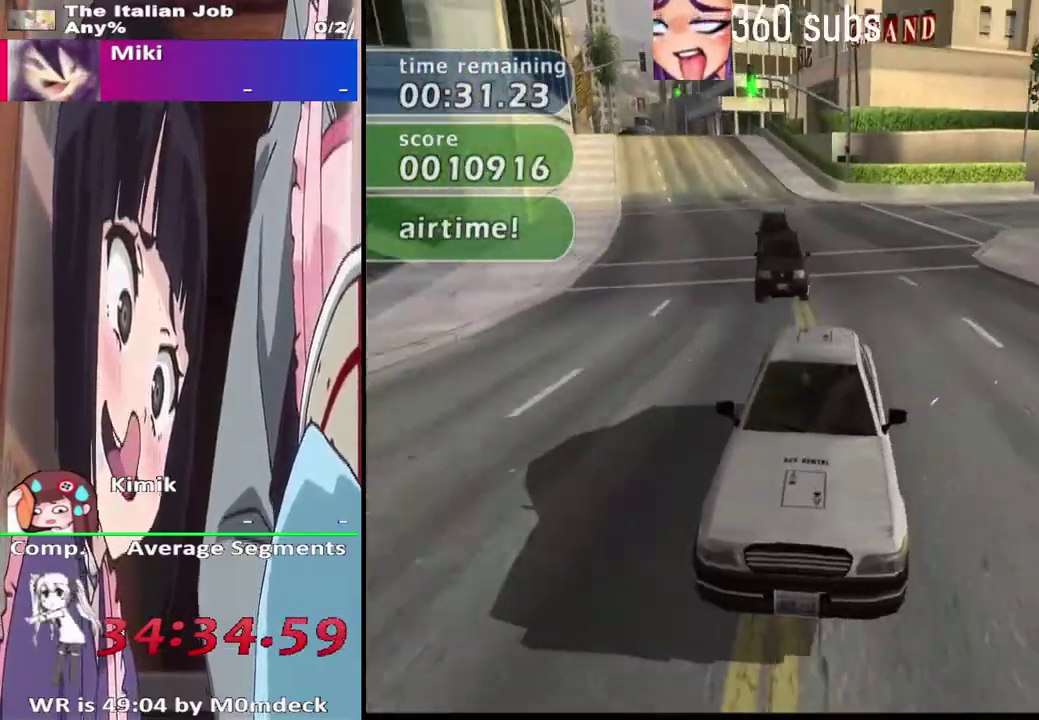
{"buttons": ["CROSS"], "left_stick": "left", "right_stick": "center", "events": [[67, "left_stick", "center"], [200, "L2", "up"], [500, "left_stick", "left"]]}
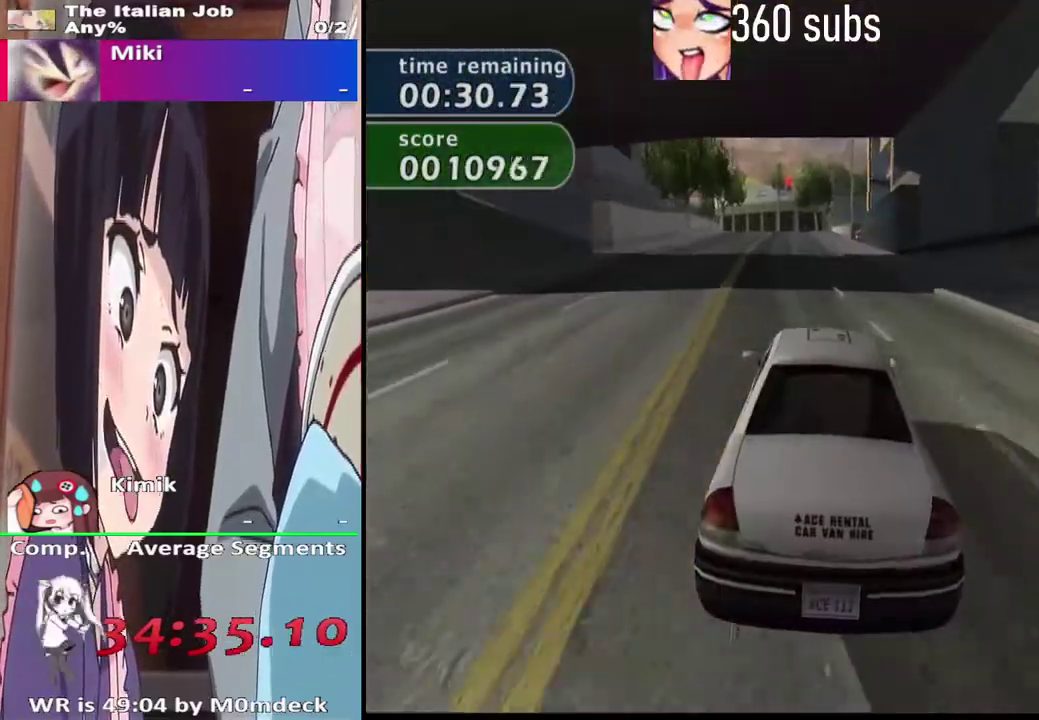
{"buttons": ["CROSS"], "left_stick": "right", "right_stick": "center", "events": [[100, "left_stick", "center"], [167, "left_stick", "right"], [267, "left_stick", "center"], [333, "left_stick", "left"], [500, "left_stick", "right"]]}
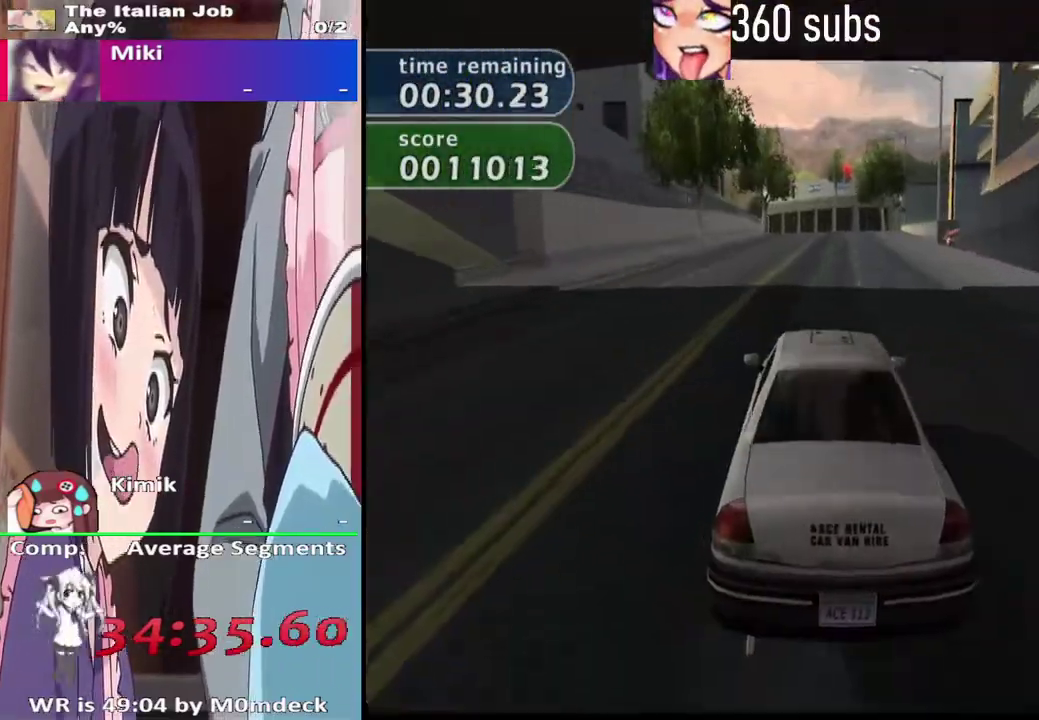
{"buttons": ["CROSS"], "left_stick": "right", "right_stick": "center", "events": [[200, "left_stick", "center"], [500, "left_stick", "right"]]}
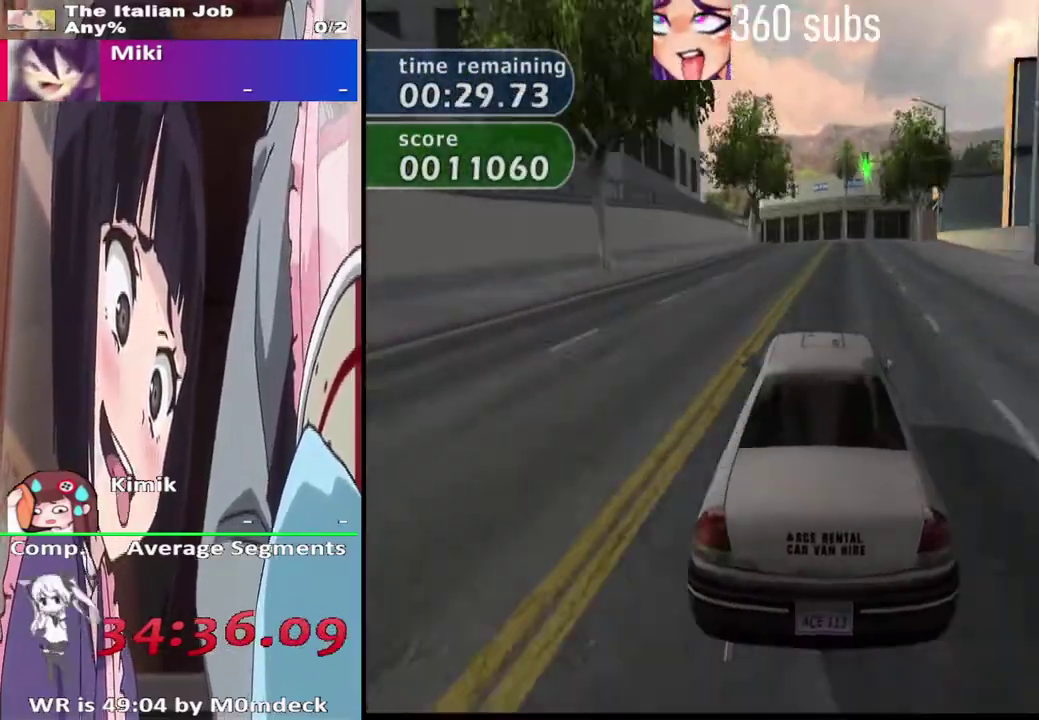
{"buttons": ["CROSS", "L2"], "left_stick": "center", "right_stick": "center", "events": [[67, "left_stick", "center"], [167, "left_stick", "left"], [233, "left_stick", "center"], [267, "L2", "down"], [300, "left_stick", "right"], [400, "left_stick", "center"]]}
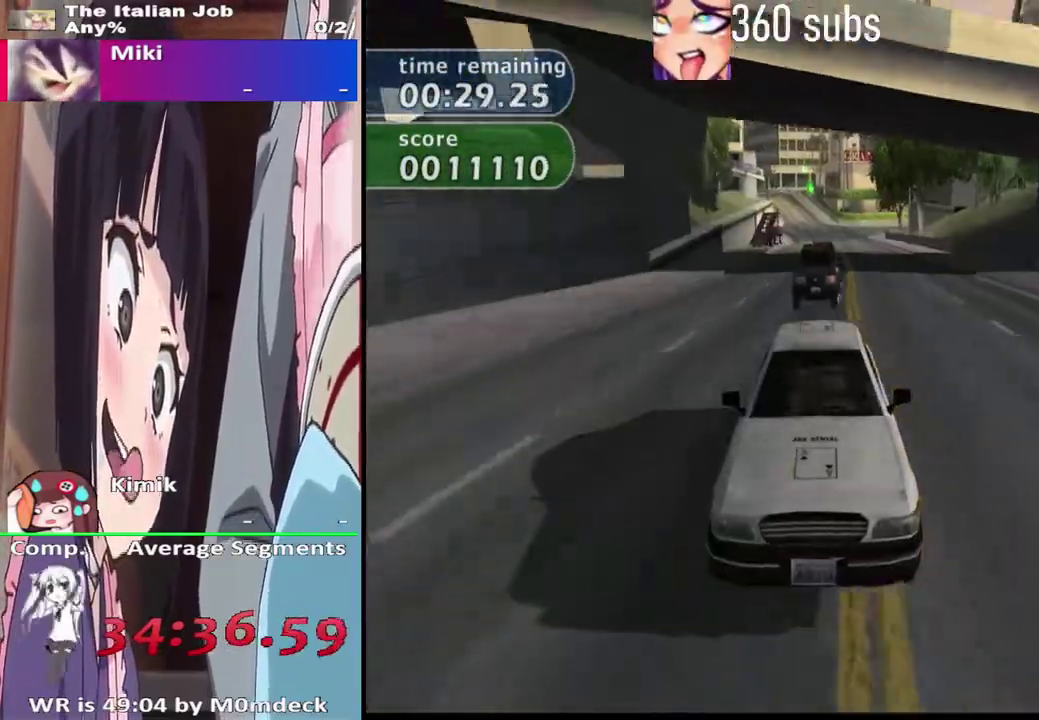
{"buttons": ["CROSS"], "left_stick": "center", "right_stick": "center", "events": [[100, "L2", "up"]]}
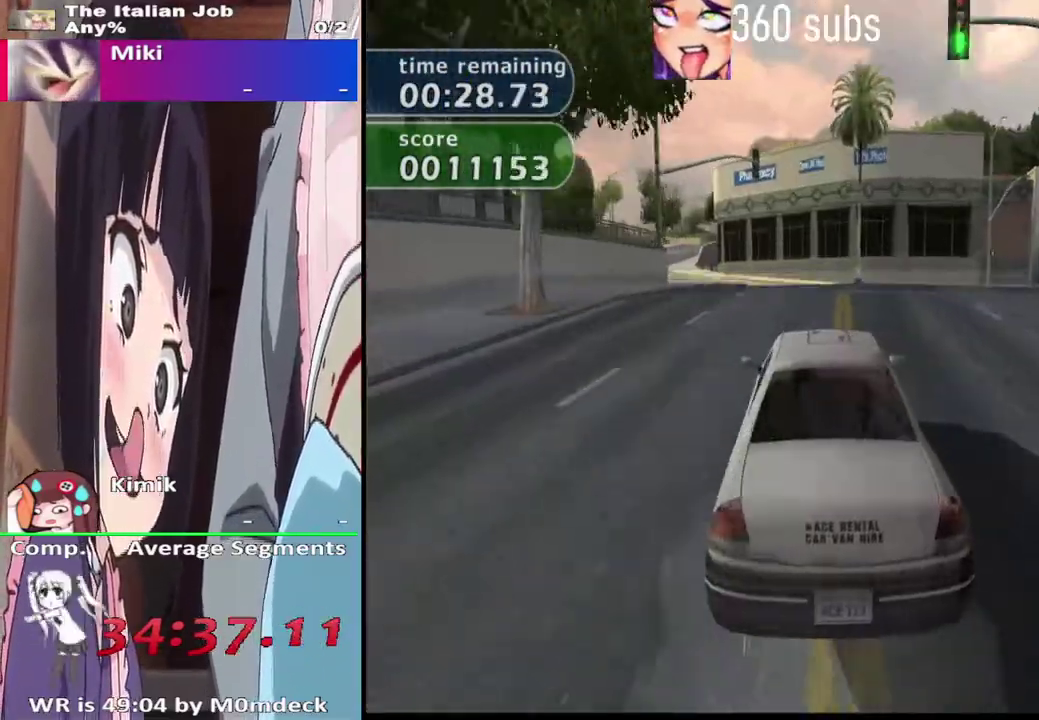
{"buttons": ["CROSS"], "left_stick": "center", "right_stick": "center", "events": []}
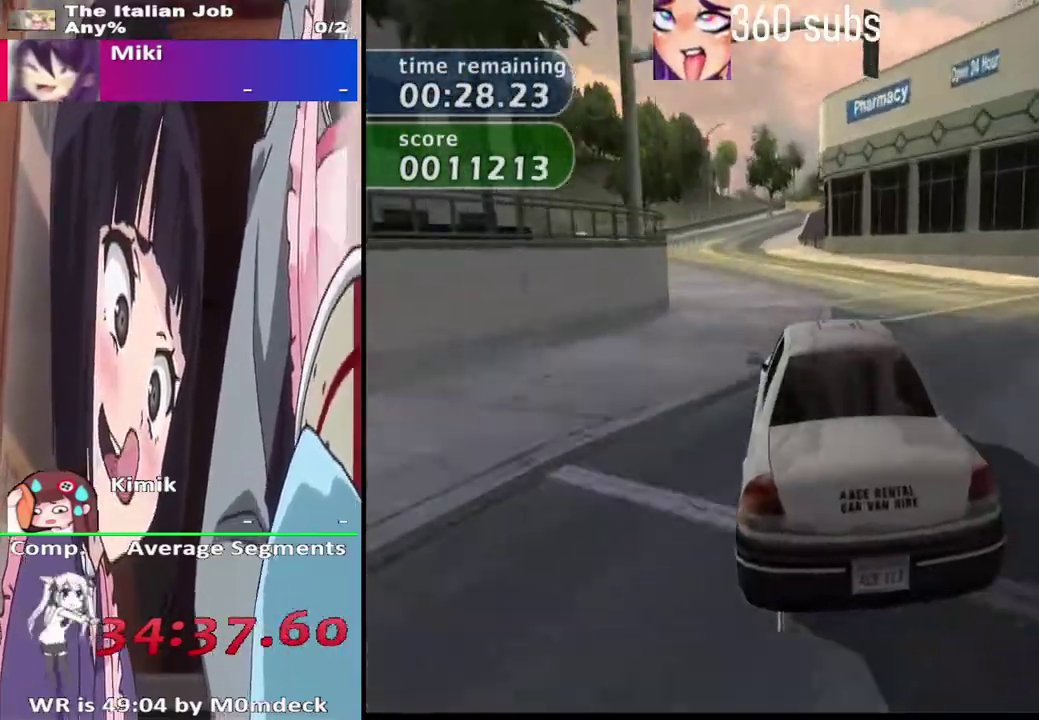
{"buttons": ["CROSS"], "left_stick": "center", "right_stick": "center", "events": []}
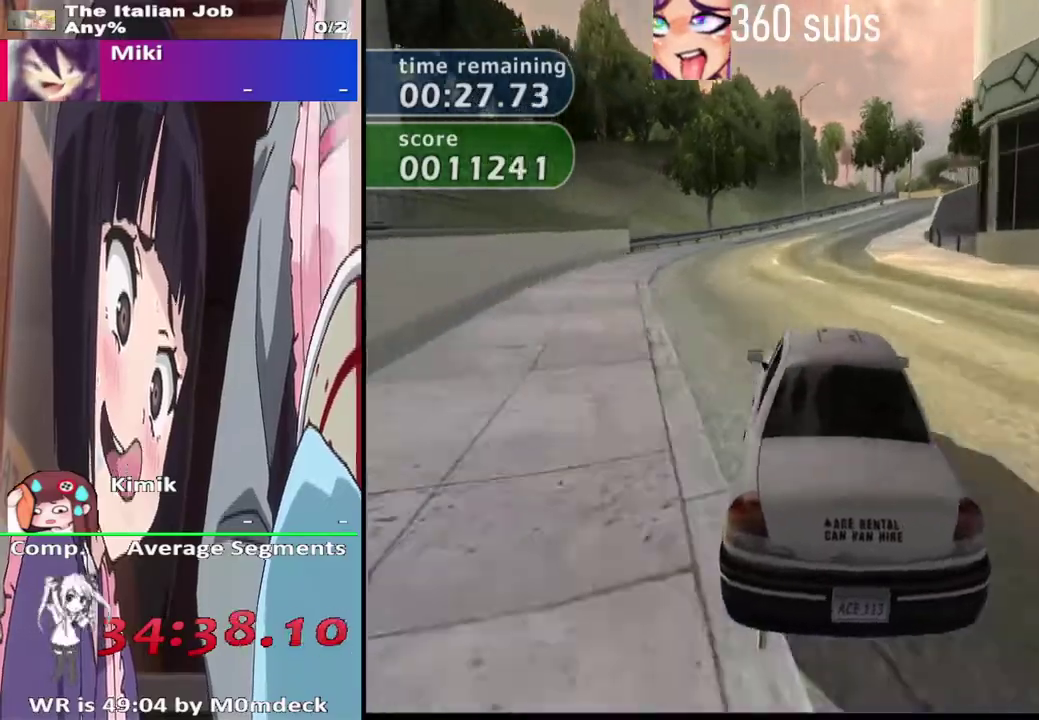
{"buttons": ["CROSS"], "left_stick": "right", "right_stick": "center", "events": [[67, "left_stick", "right"], [267, "left_stick", "center"], [367, "left_stick", "right"], [400, "L2", "down"], [467, "L2", "up"]]}
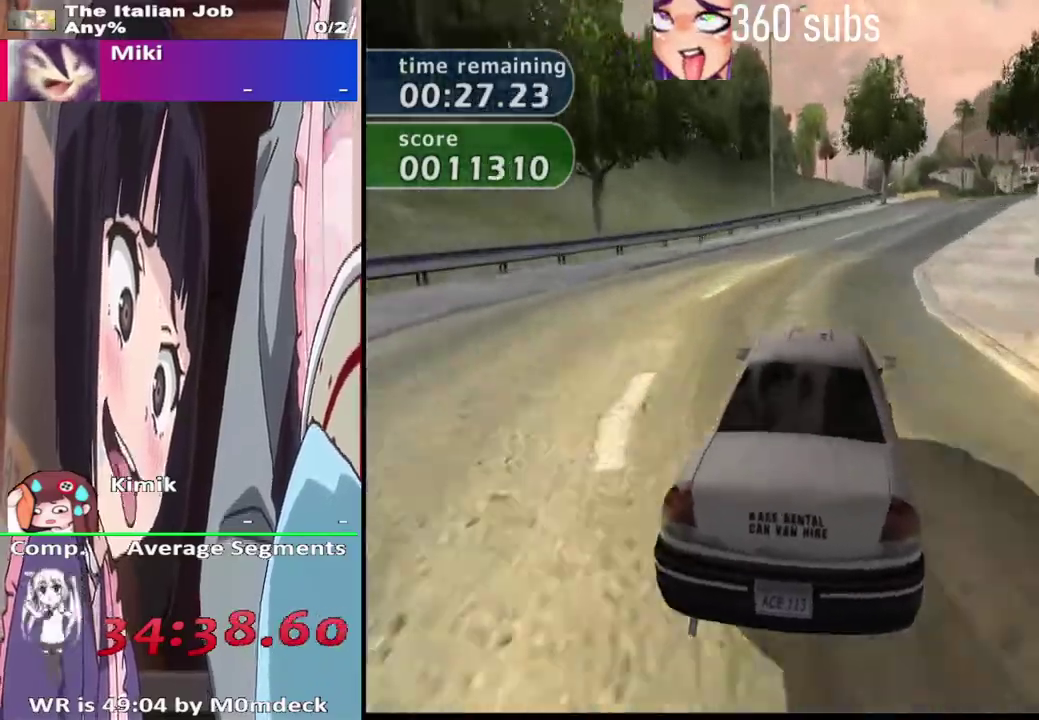
{"buttons": ["CROSS"], "left_stick": "center", "right_stick": "center", "events": [[133, "left_stick", "center"], [300, "left_stick", "right"], [433, "left_stick", "center"]]}
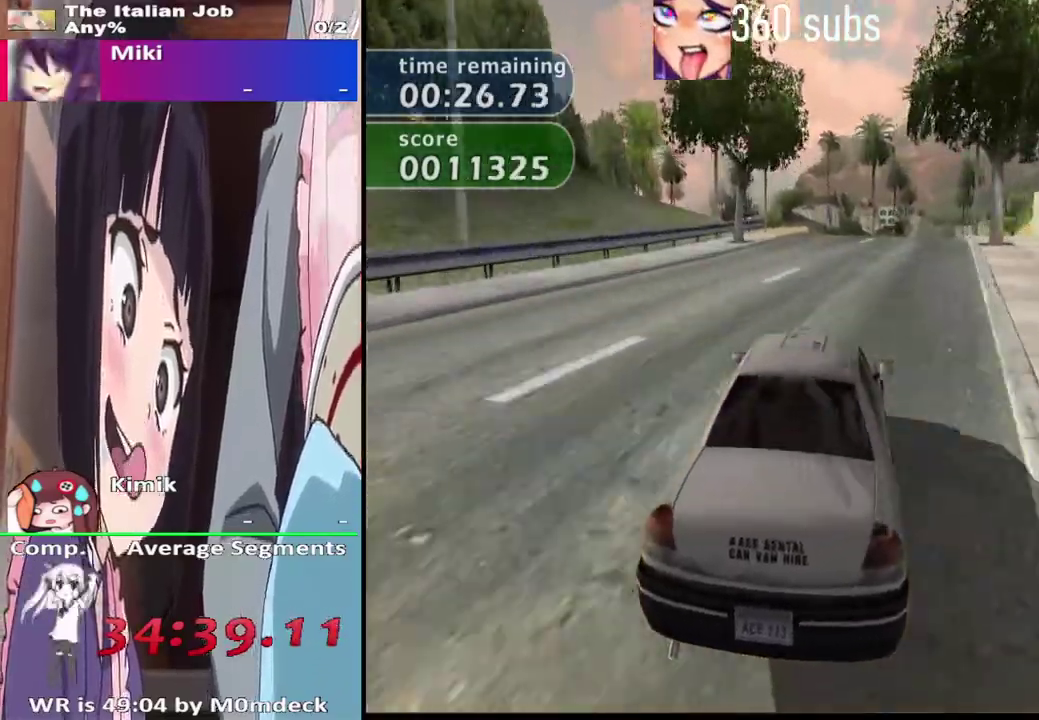
{"buttons": ["CROSS"], "left_stick": "left", "right_stick": "center", "events": [[267, "left_stick", "left"]]}
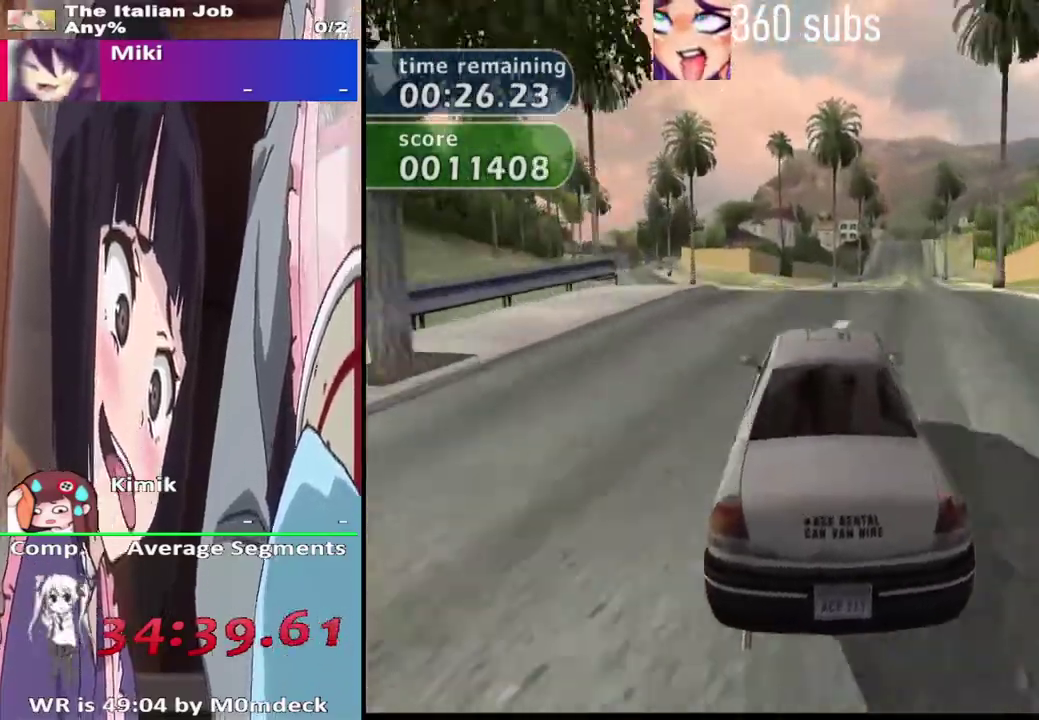
{"buttons": ["CROSS"], "left_stick": "center", "right_stick": "center"}
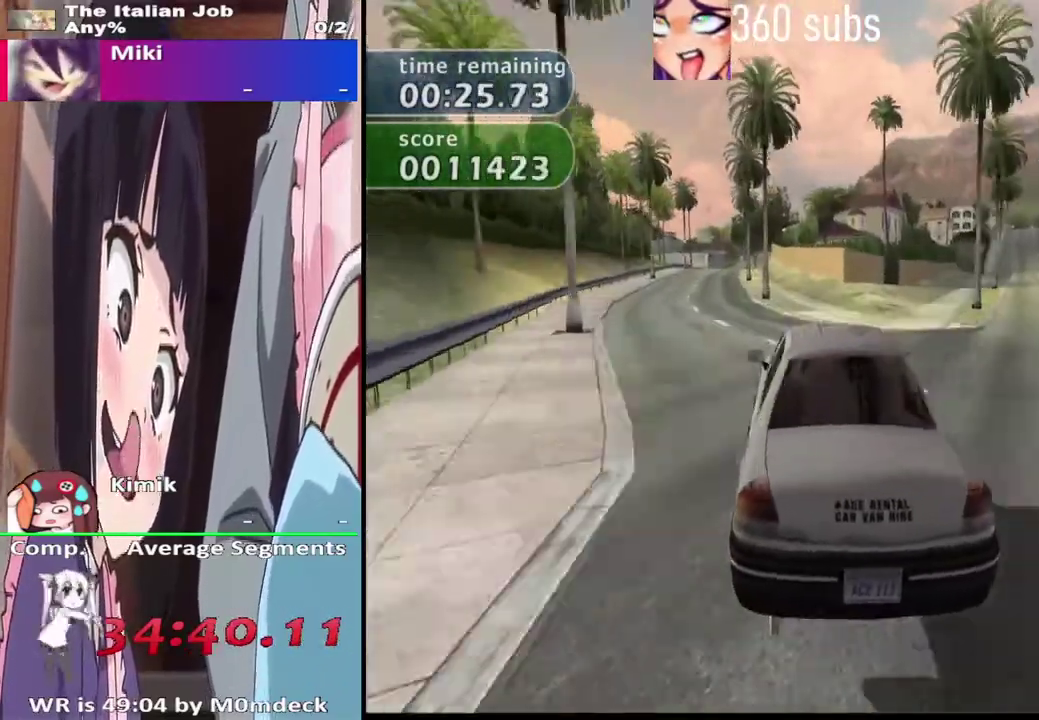
{"buttons": ["CROSS"], "left_stick": "center", "right_stick": "center", "events": []}
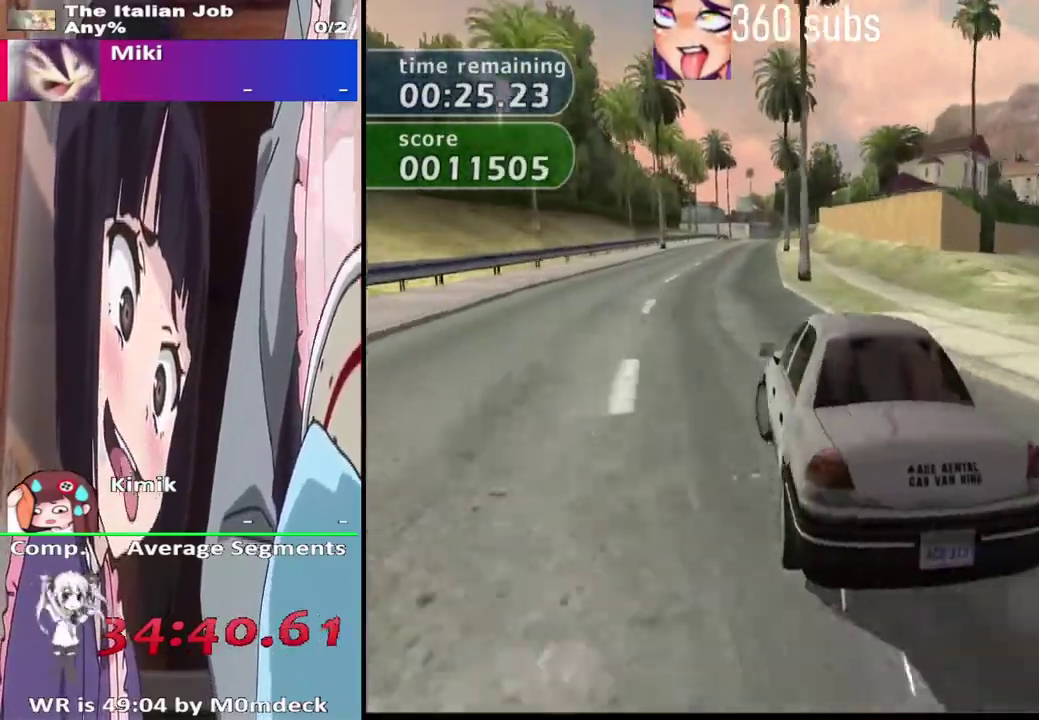
{"buttons": ["CROSS", "L2"], "left_stick": "center", "right_stick": "center", "events": [[67, "L2", "down"]]}
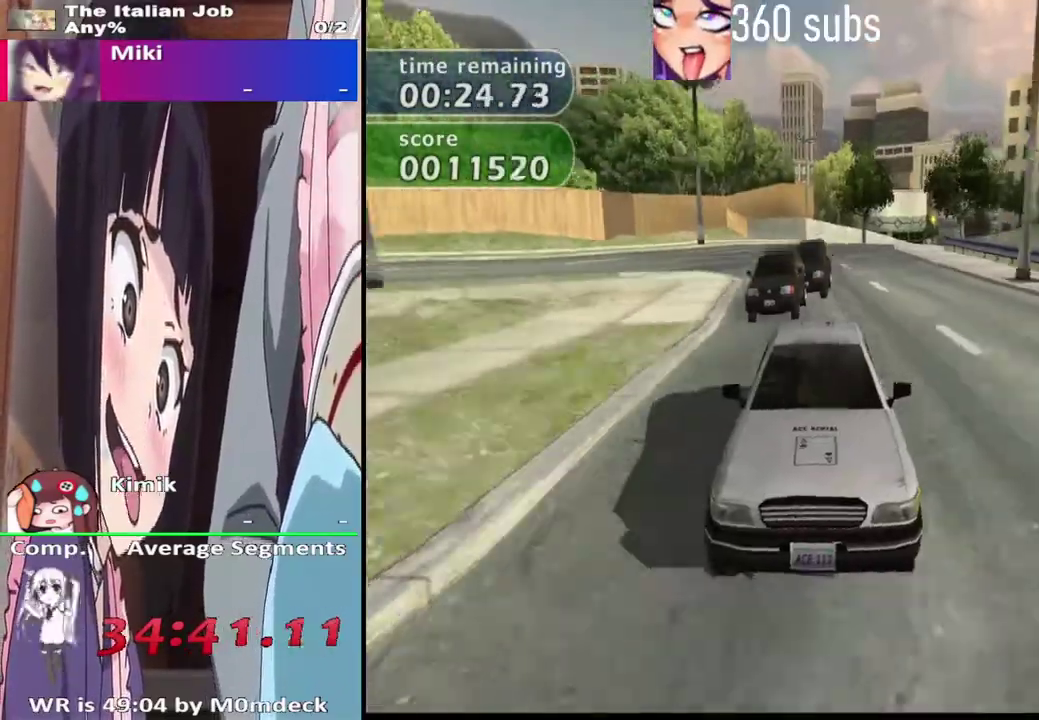
{"buttons": ["CROSS"], "left_stick": "center", "right_stick": "center", "events": [[500, "L2", "up"]]}
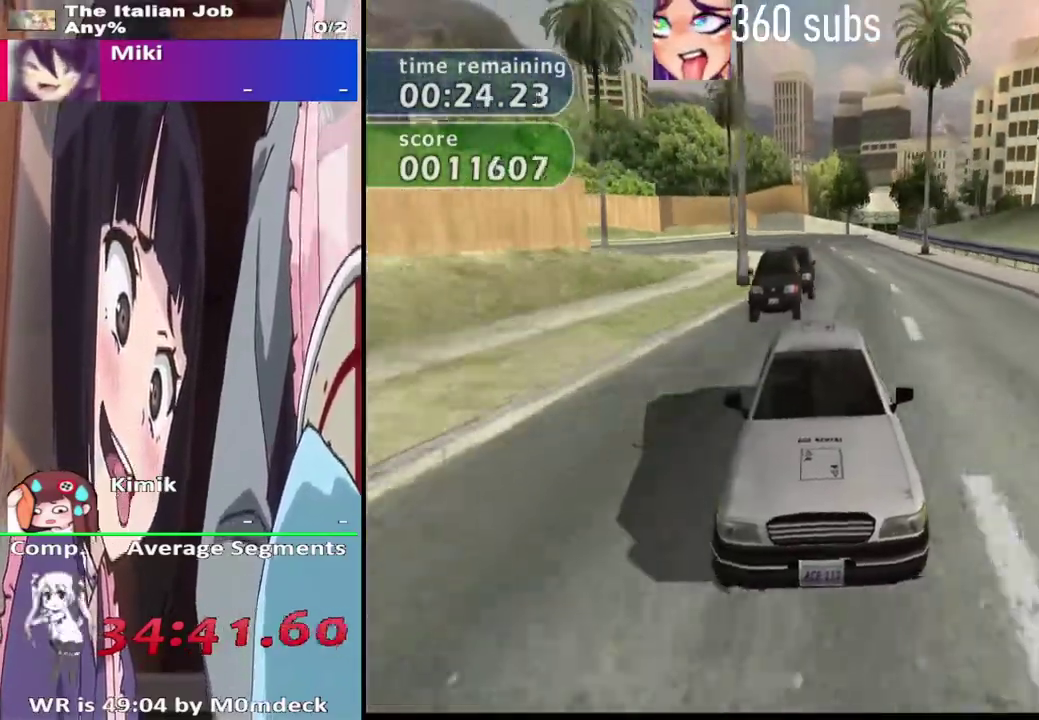
{"buttons": ["CROSS"], "left_stick": "center", "right_stick": "center", "events": []}
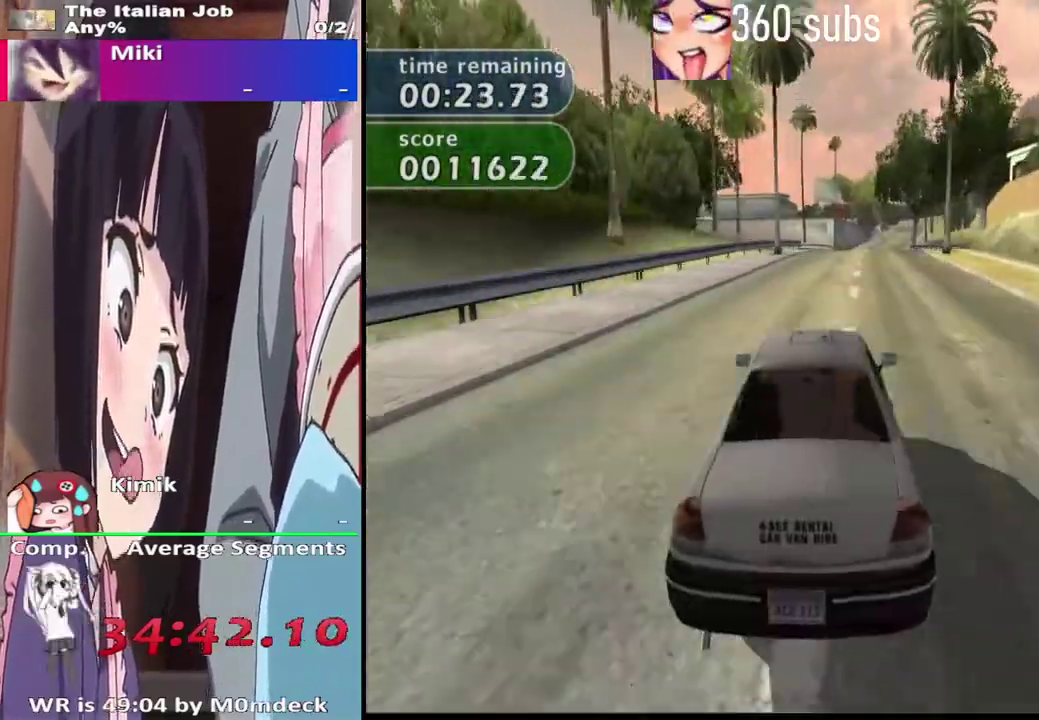
{"buttons": ["CROSS", "L2"], "left_stick": "center", "right_stick": "center", "events": [[200, "L2", "down"]]}